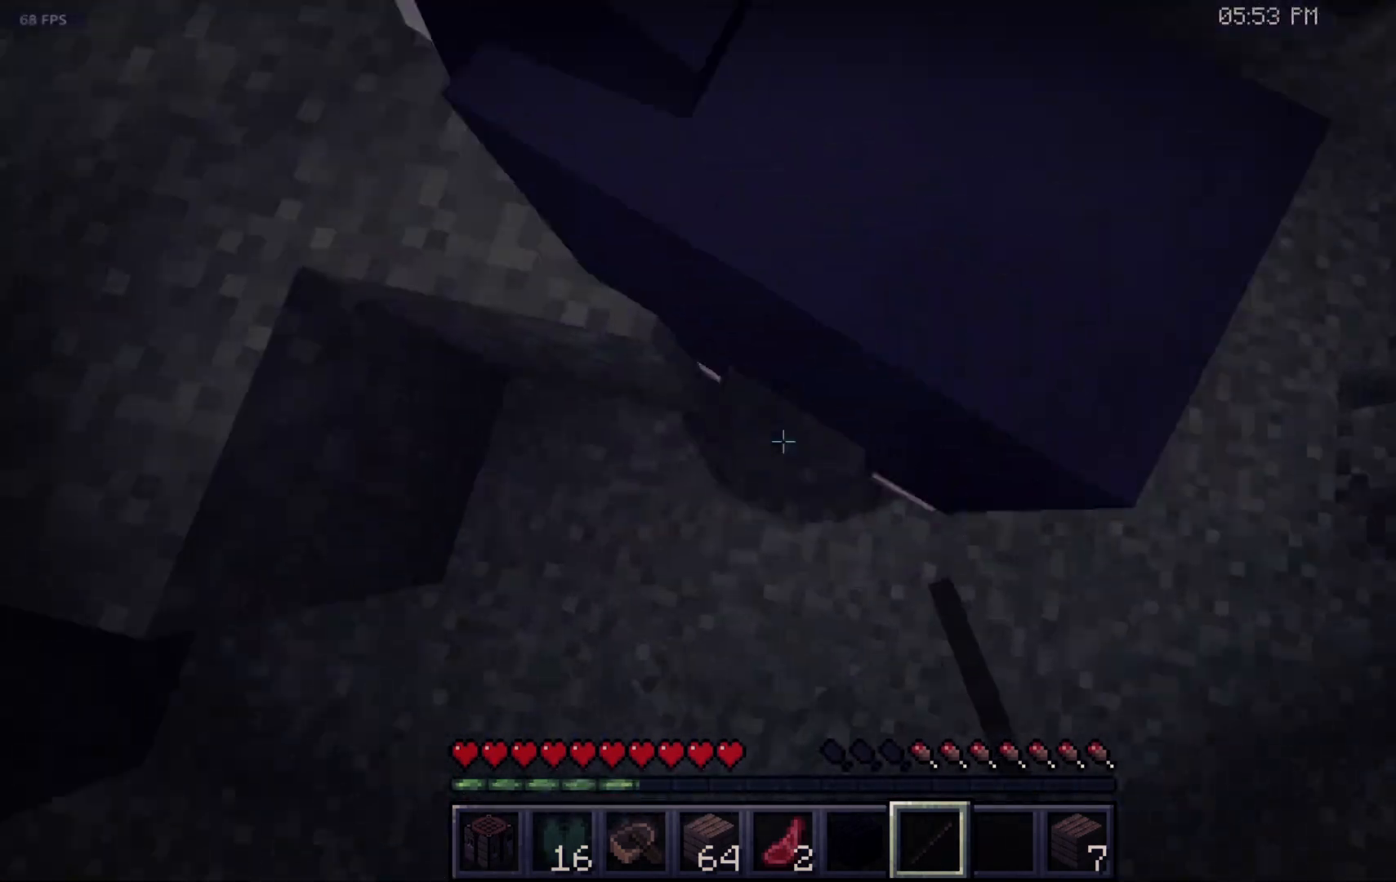
Gameplay with keyboard and mouse; each line is a JSON object with the keys and mouse buttons held at the frame after it. "events" lists presses ("down") and releases ("up") of "a", "d", "s", "space", "w", "mouse_left" and "mouse_right" between this image and that frame as [ms after this image, input, new state], when the widget could be followed in between. "mouse_left", "mouse_right" = the "left", "right" buttons of the "mouse" list. No other keys are recorded. Fast repeated clicks can show as one long hold. Mouse movement is not recorded.
{"keys": ["space", "w"], "mouse": [], "events": []}
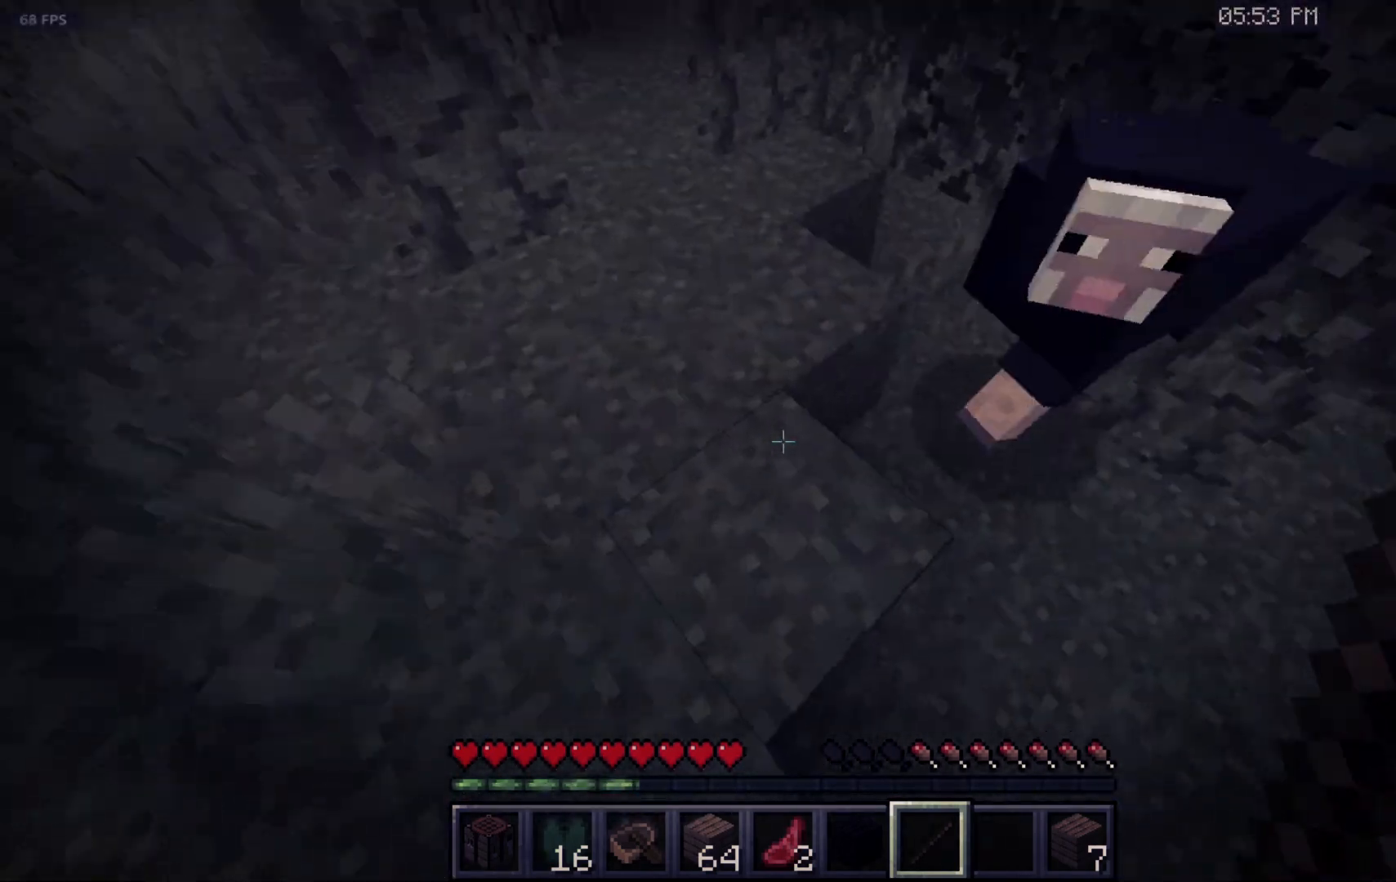
{"keys": ["space", "w"], "mouse": [], "events": []}
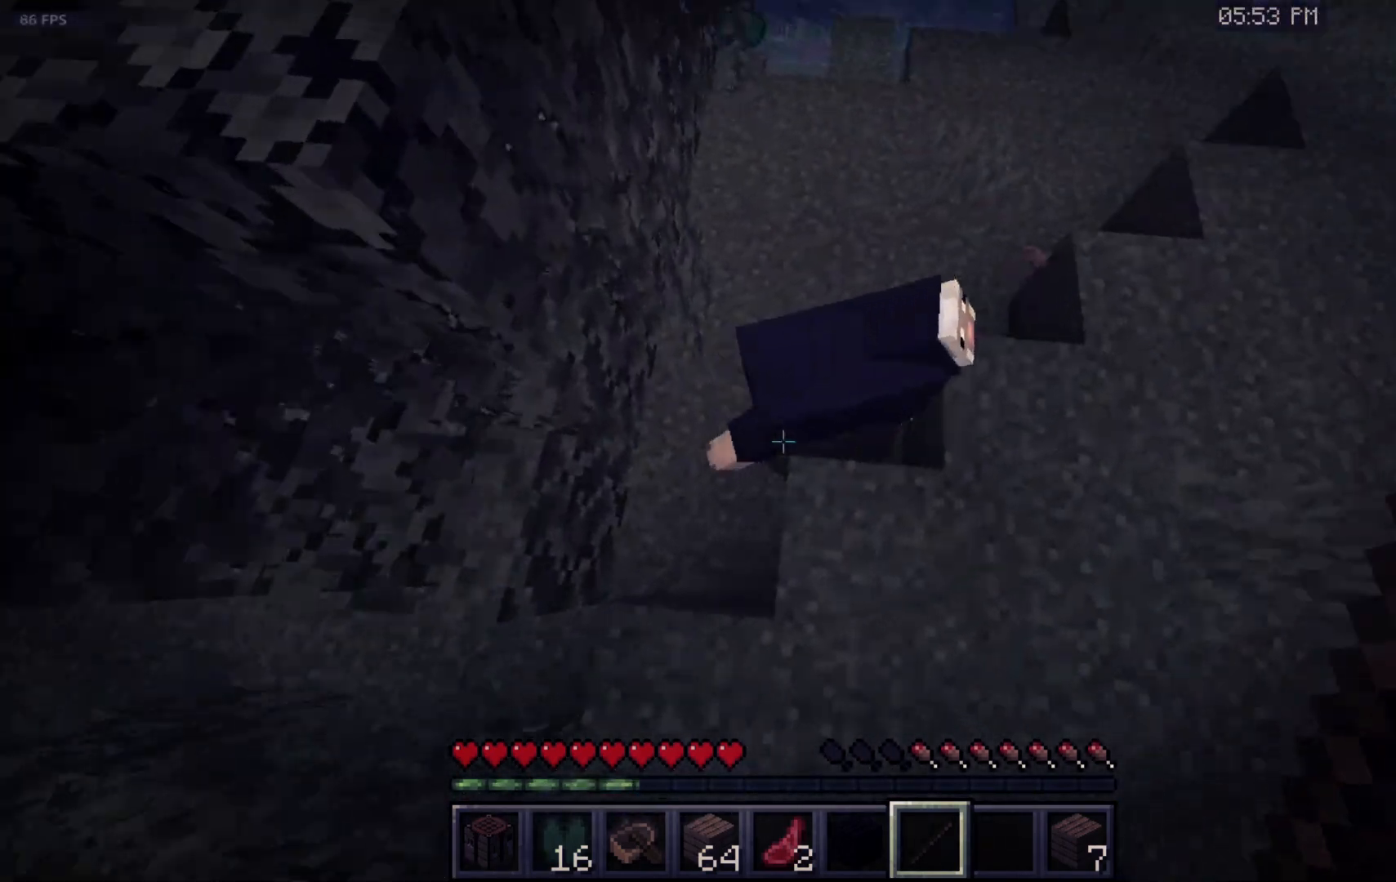
{"keys": ["space", "w"], "mouse": [], "events": []}
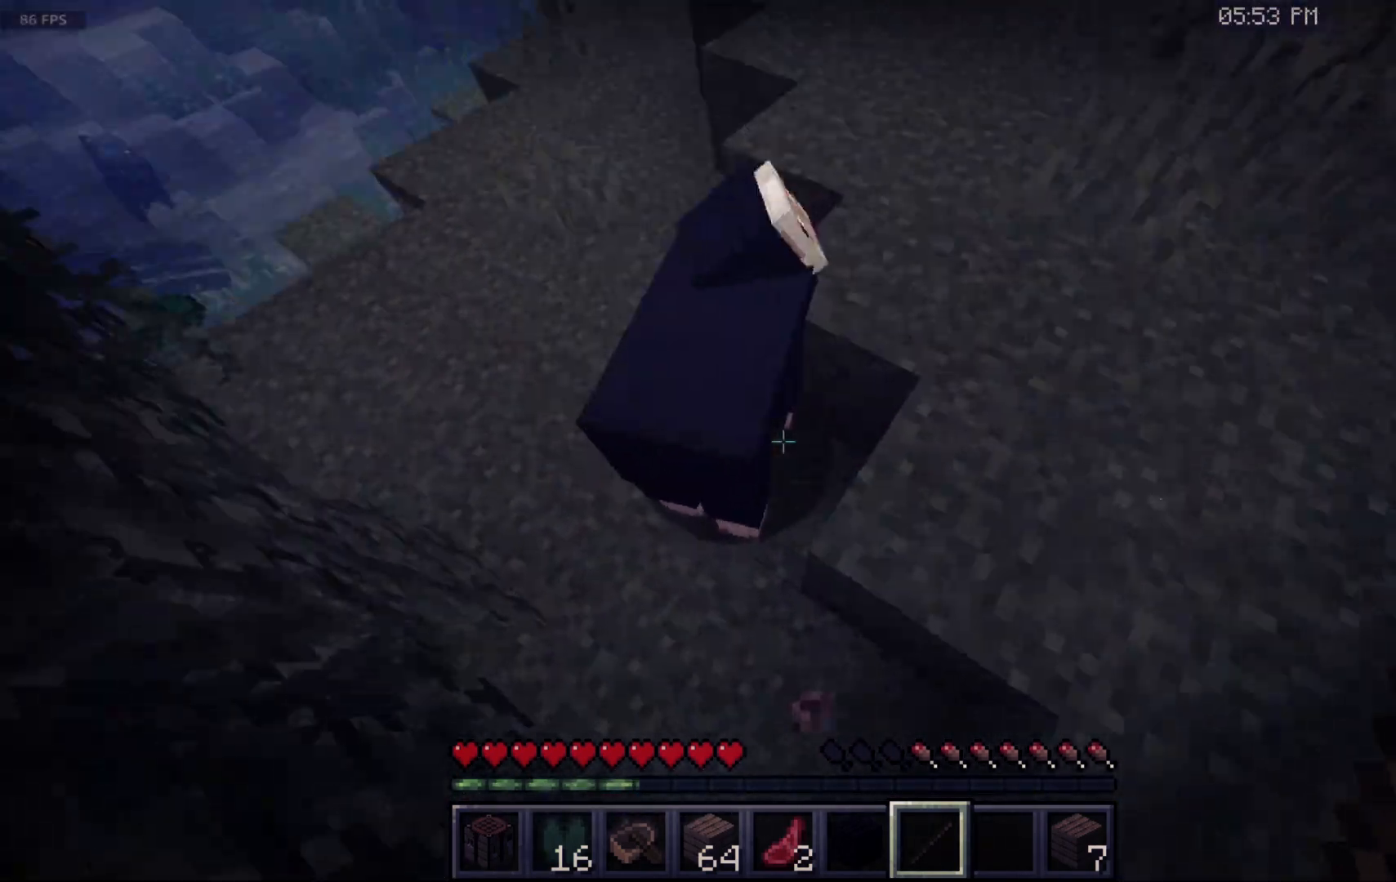
{"keys": ["space", "w"], "mouse": [], "events": [[233, "mouse_left", "down"], [367, "mouse_left", "up"]]}
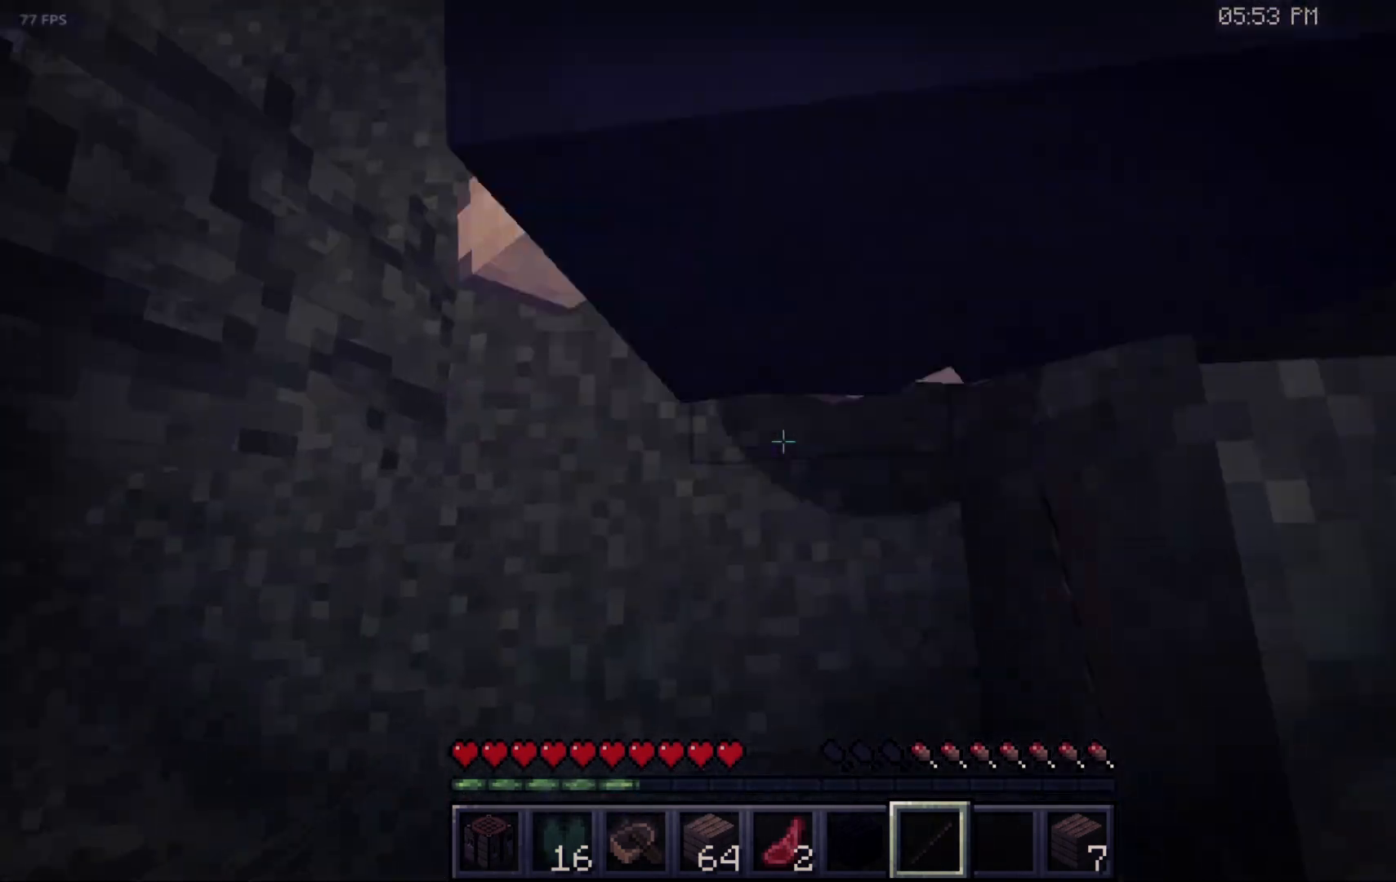
{"keys": ["space", "w"], "mouse": [], "events": []}
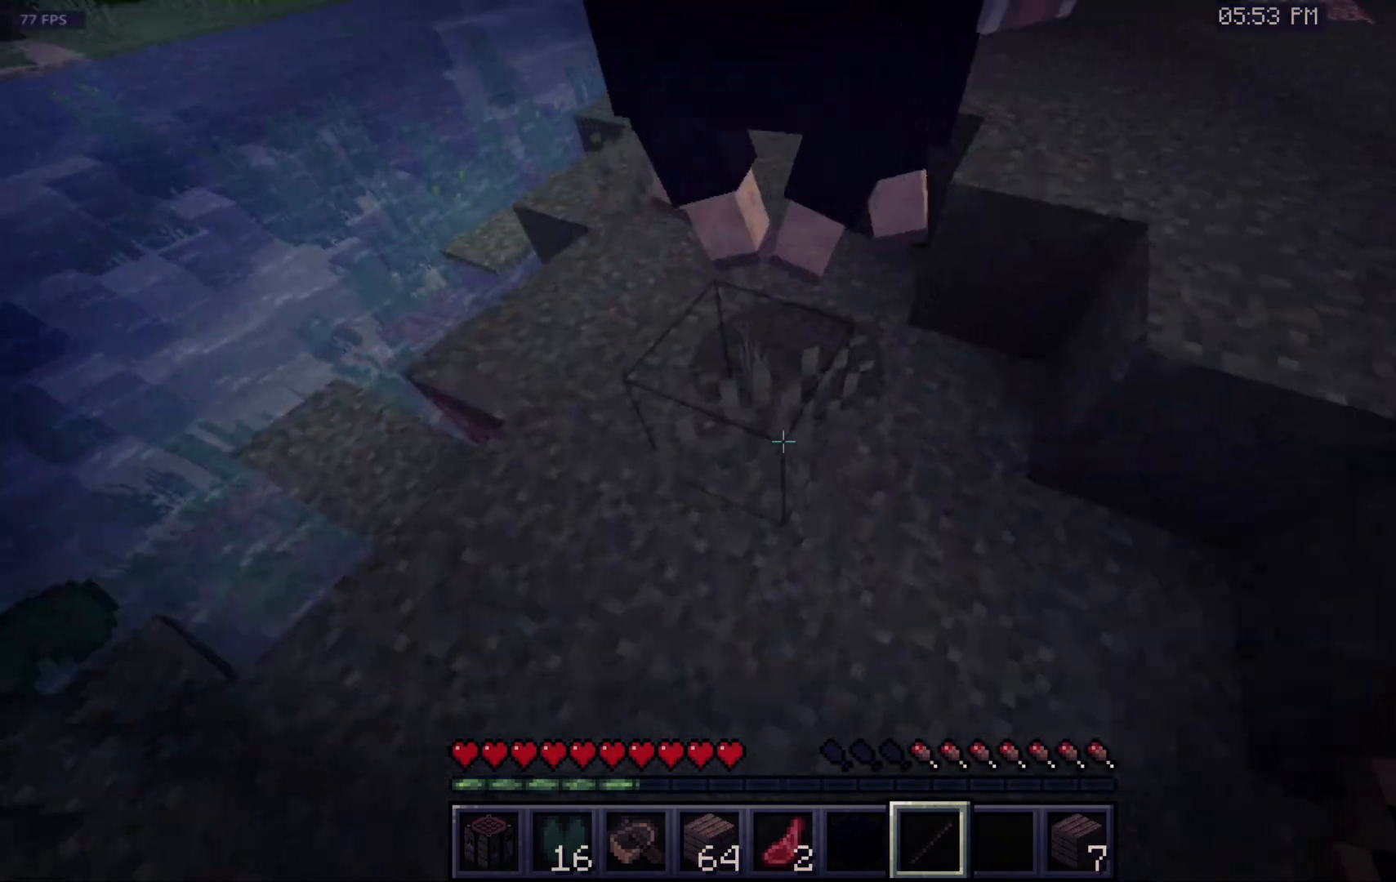
{"keys": ["space", "w"], "mouse": [], "events": []}
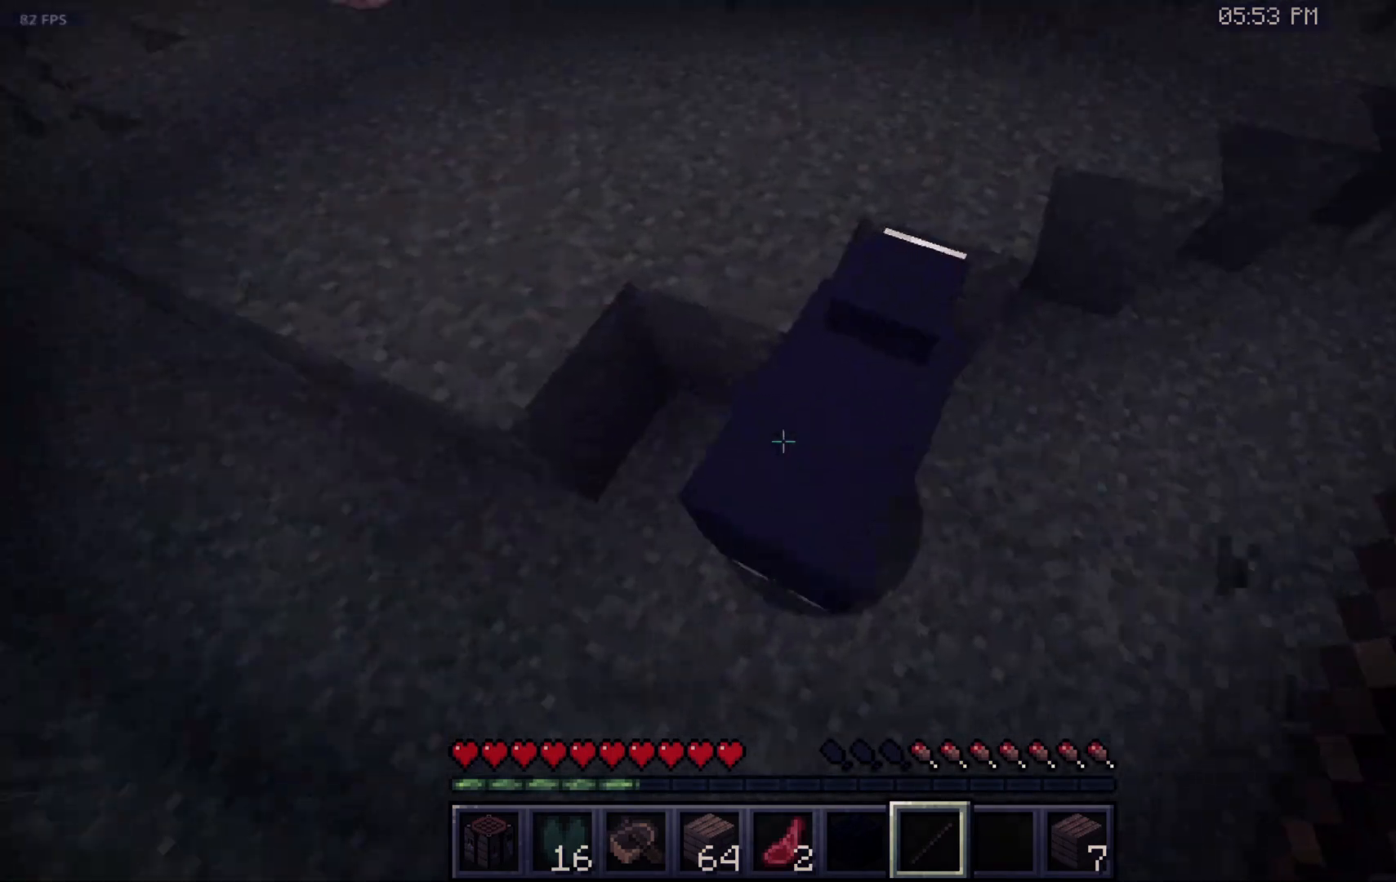
{"keys": ["space", "w"], "mouse": [], "events": [[17, "mouse_left", "down"], [167, "mouse_left", "up"]]}
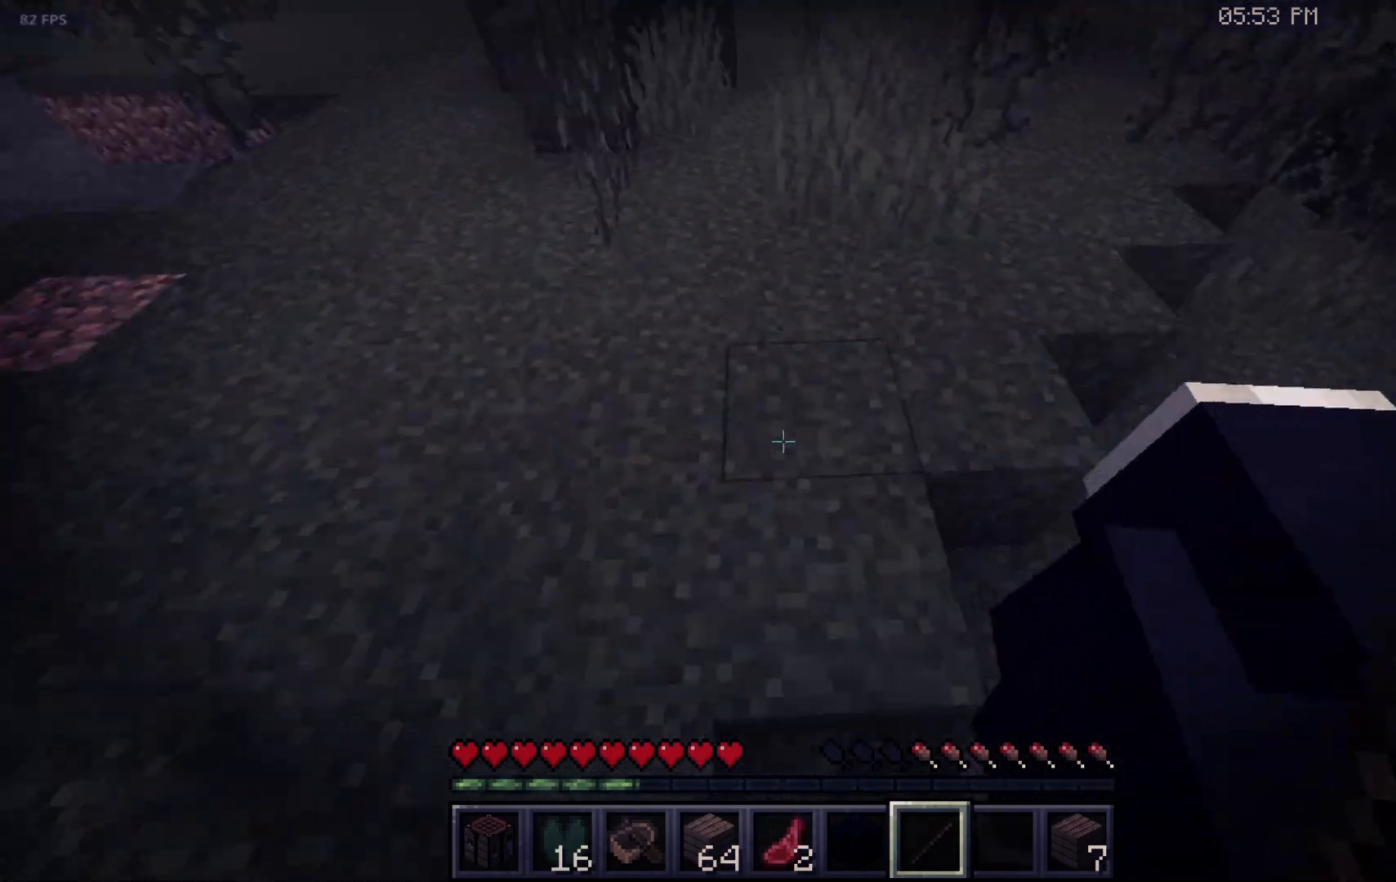
{"keys": ["space", "w"], "mouse": [], "events": []}
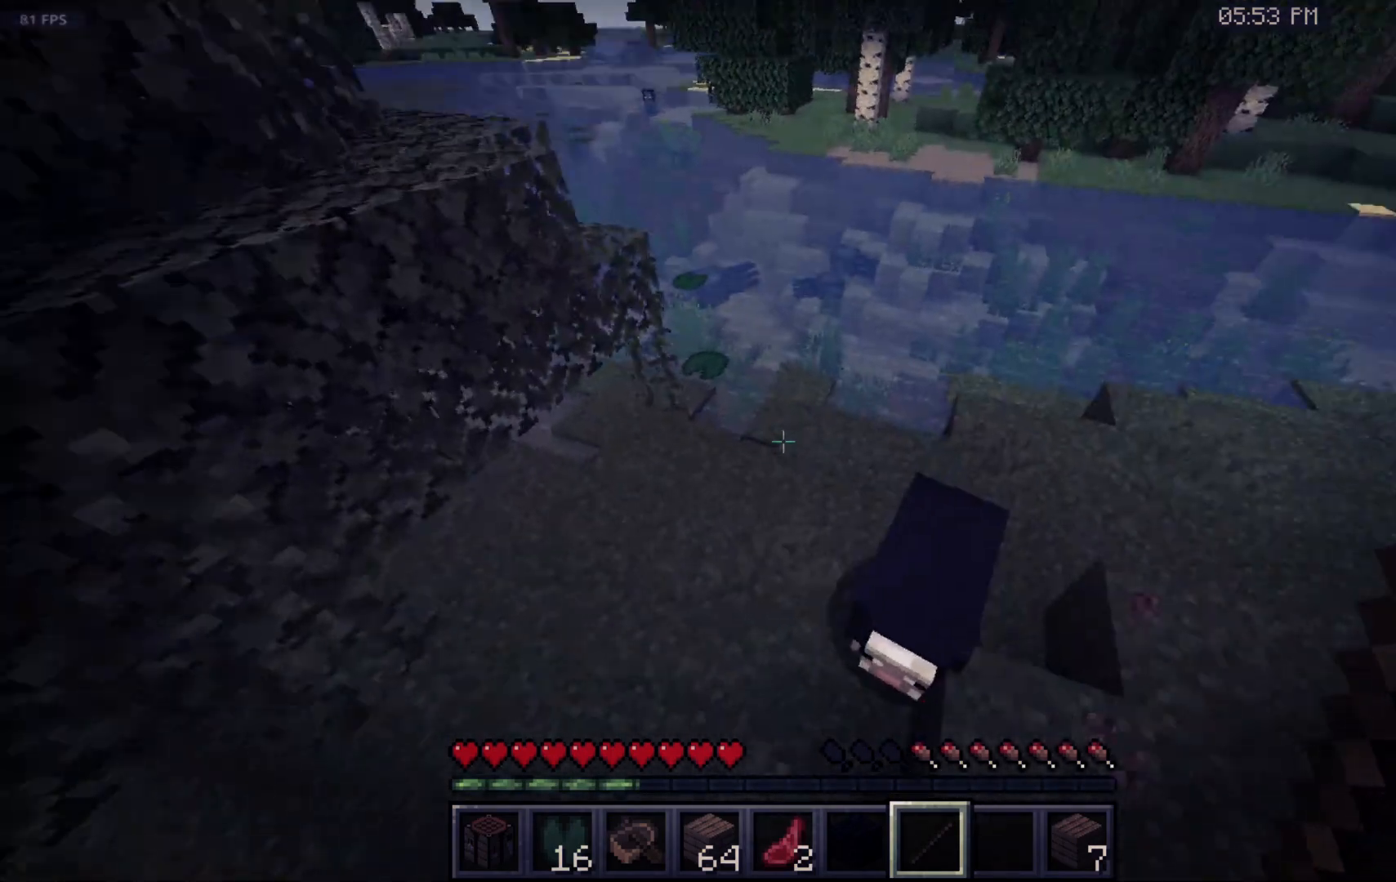
{"keys": ["space", "w"], "mouse": []}
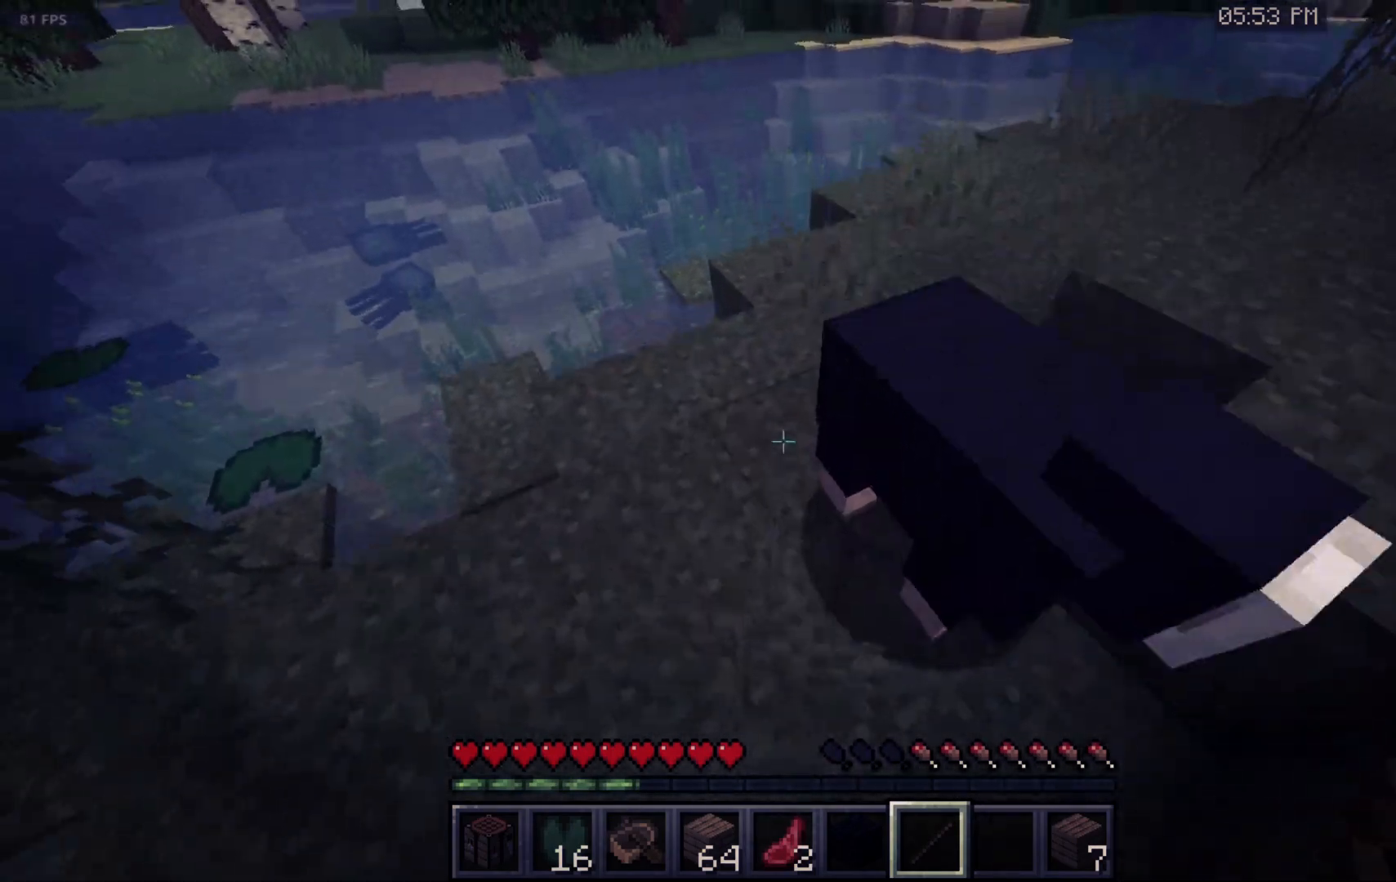
{"keys": ["space"], "mouse": [], "events": [[83, "w", "up"]]}
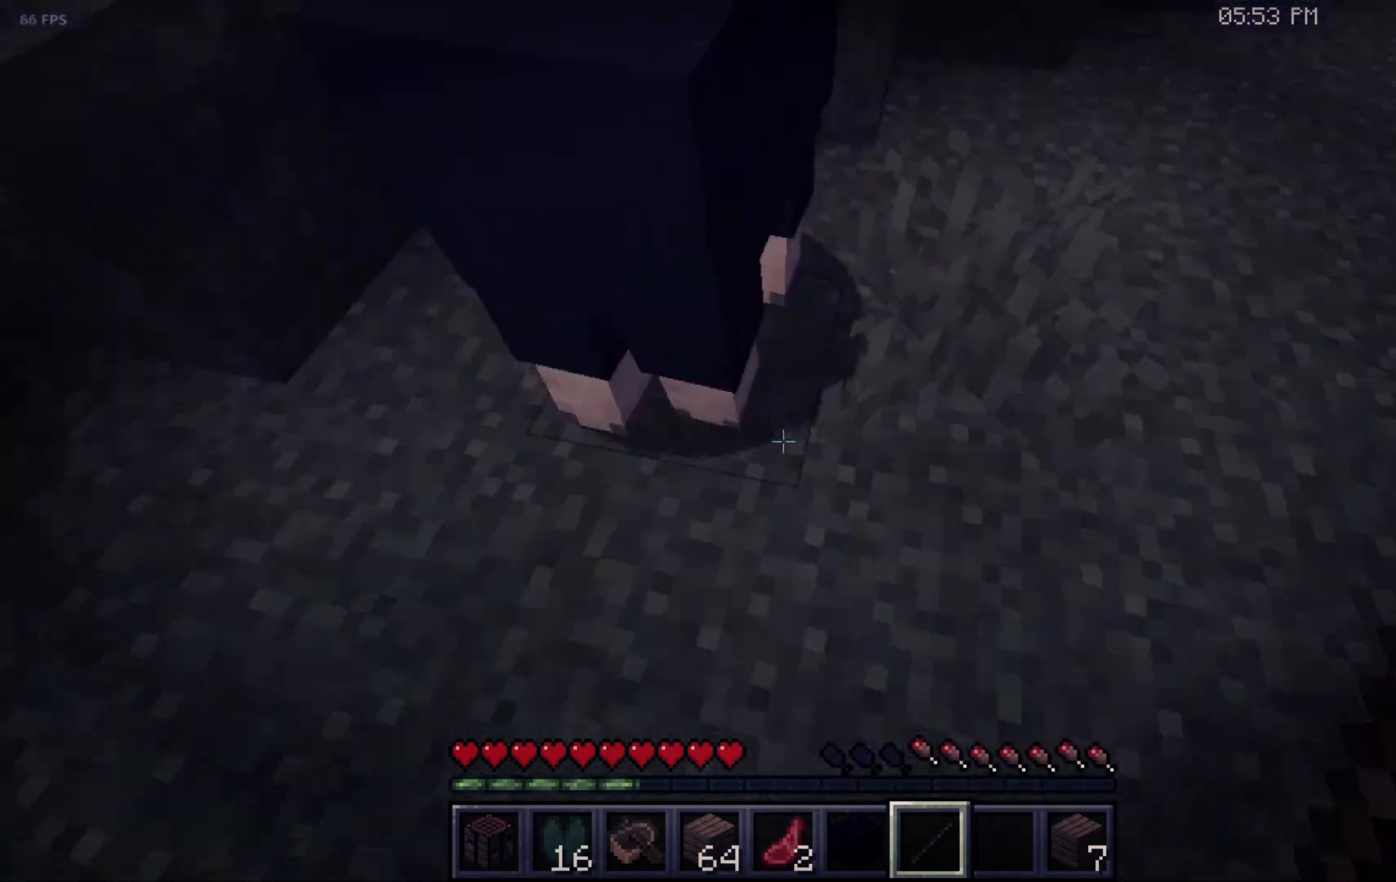
{"keys": ["space"], "mouse": ["left"], "events": [[467, "mouse_left", "down"]]}
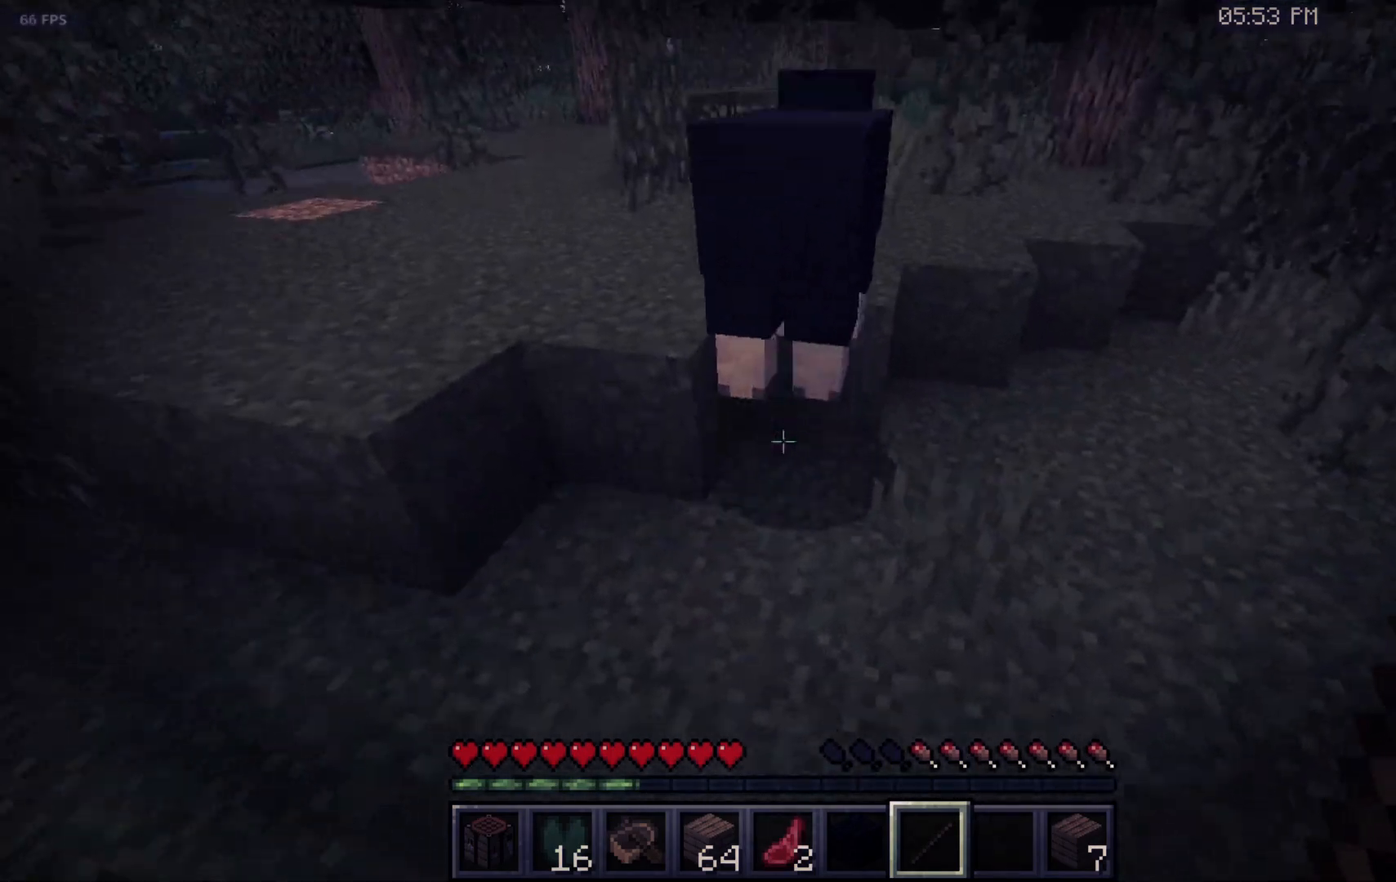
{"keys": ["space"], "mouse": [], "events": [[33, "w", "down"], [150, "mouse_left", "up"], [333, "w", "up"]]}
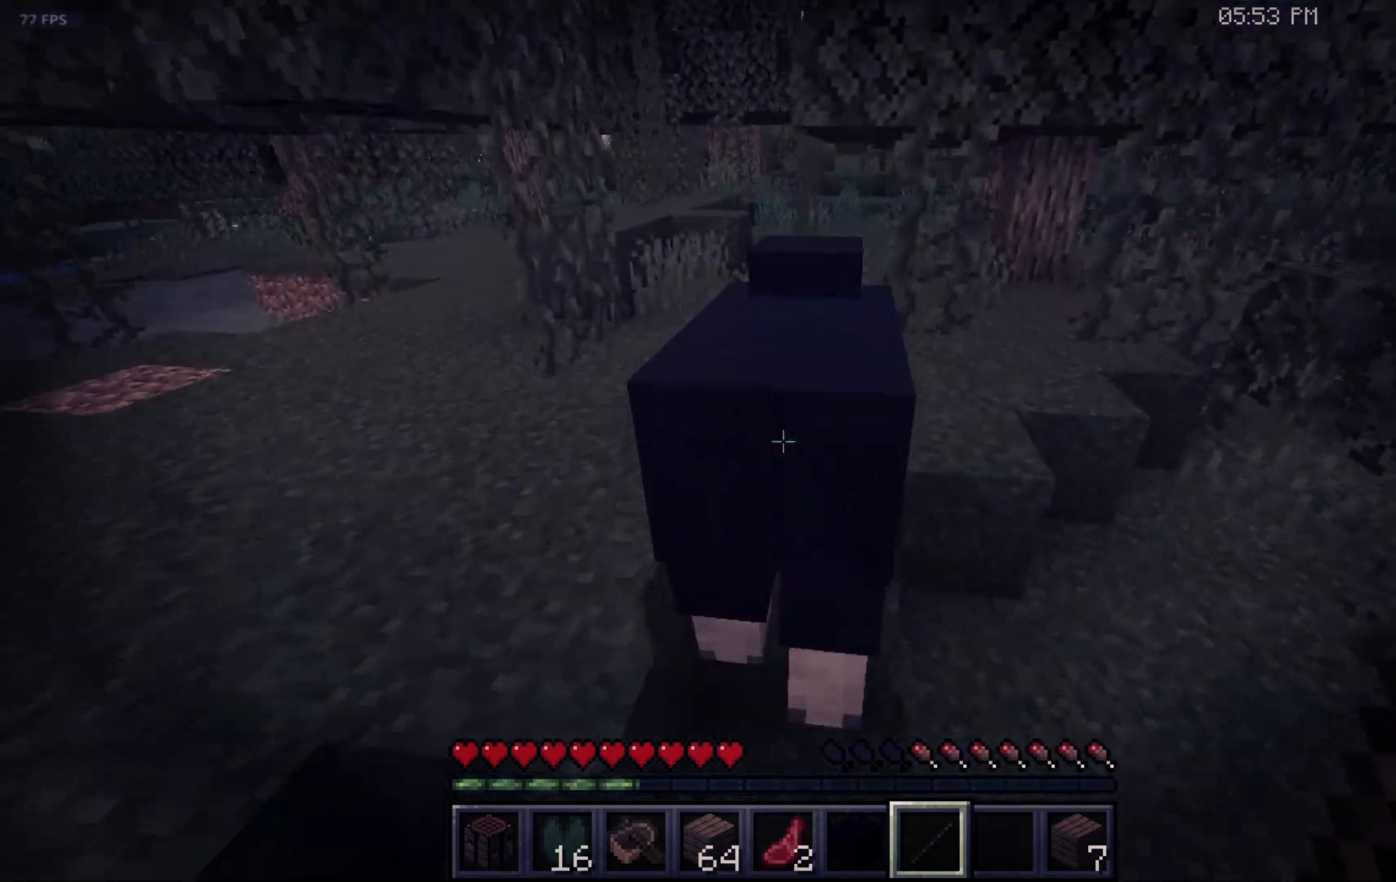
{"keys": ["space"], "mouse": [], "events": []}
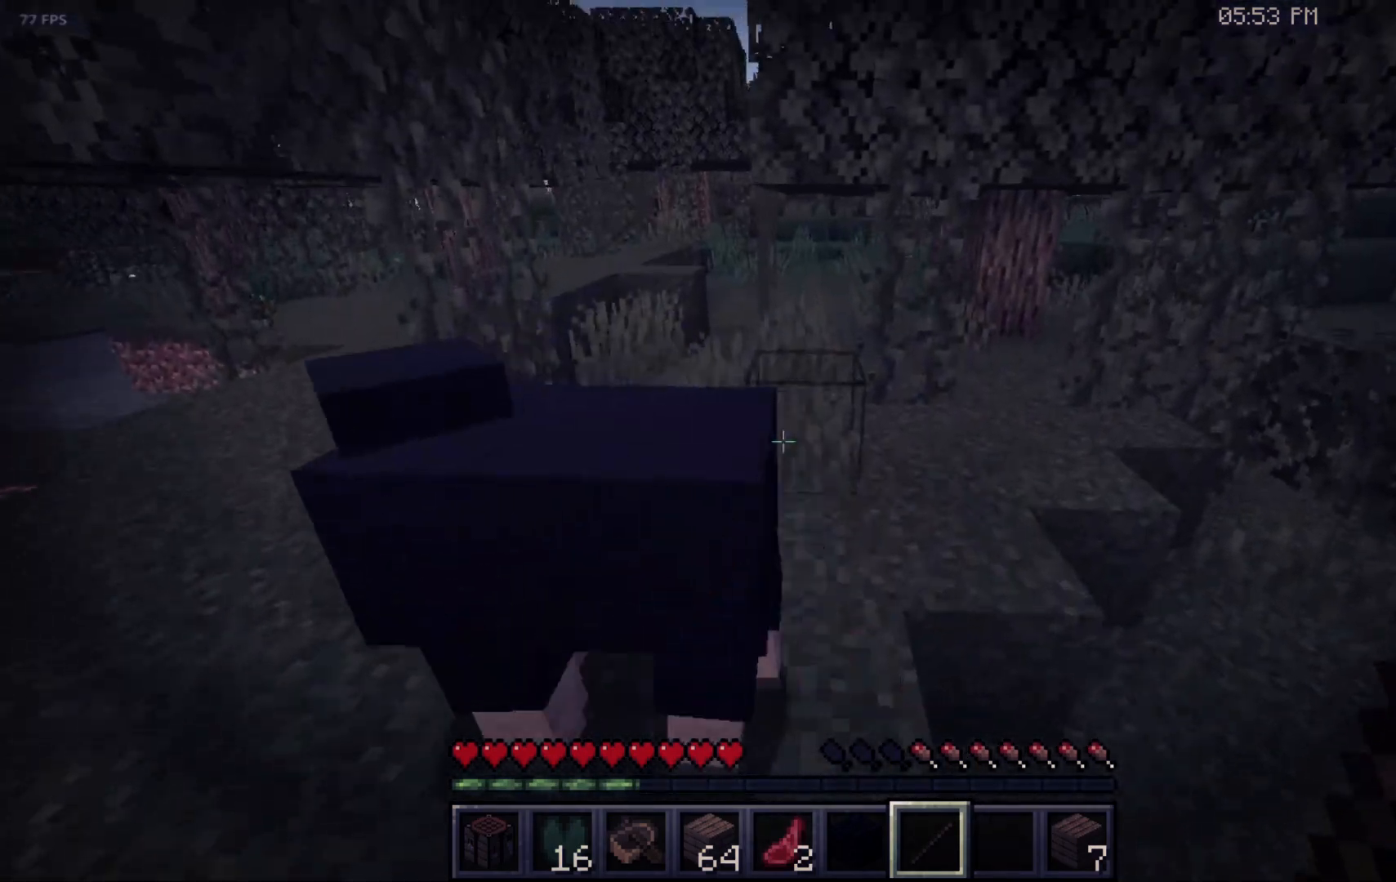
{"keys": ["space"], "mouse": [], "events": [[117, "mouse_left", "down"], [267, "mouse_left", "up"]]}
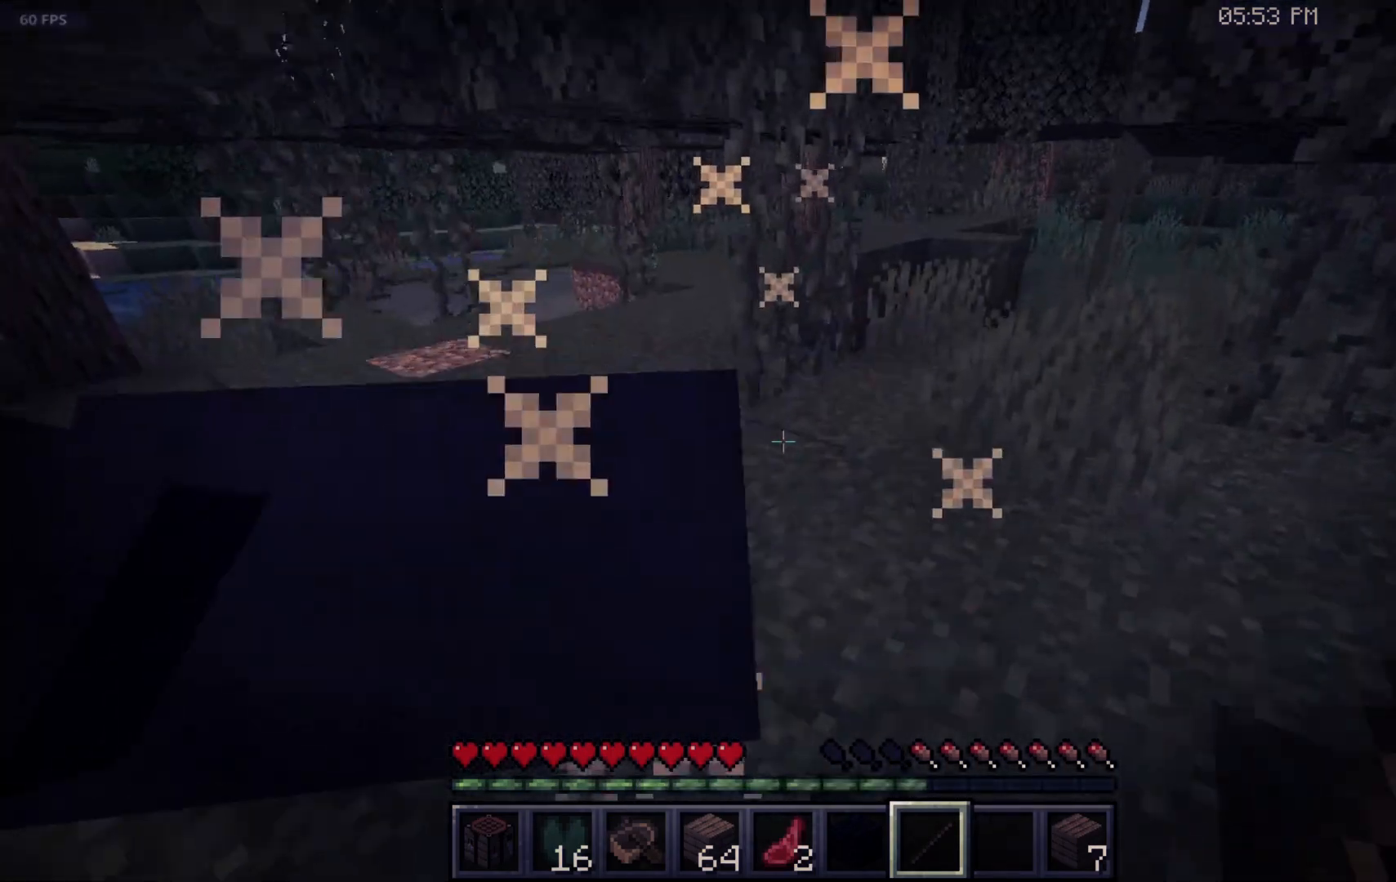
{"keys": ["space", "w"], "mouse": [], "events": [[250, "space", "up"], [383, "w", "down"], [467, "space", "down"]]}
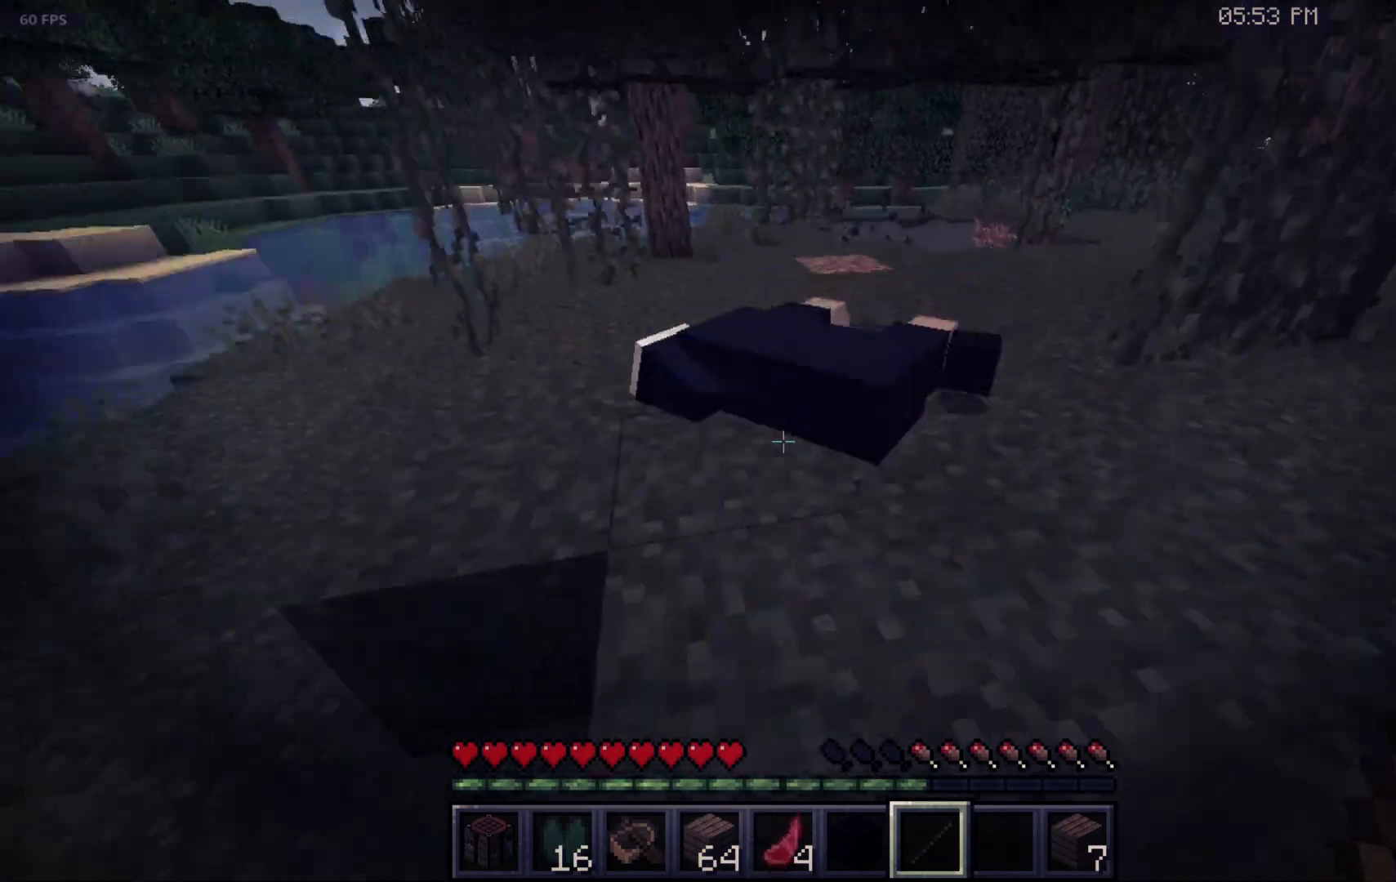
{"keys": ["w"], "mouse": [], "events": [[233, "space", "up"]]}
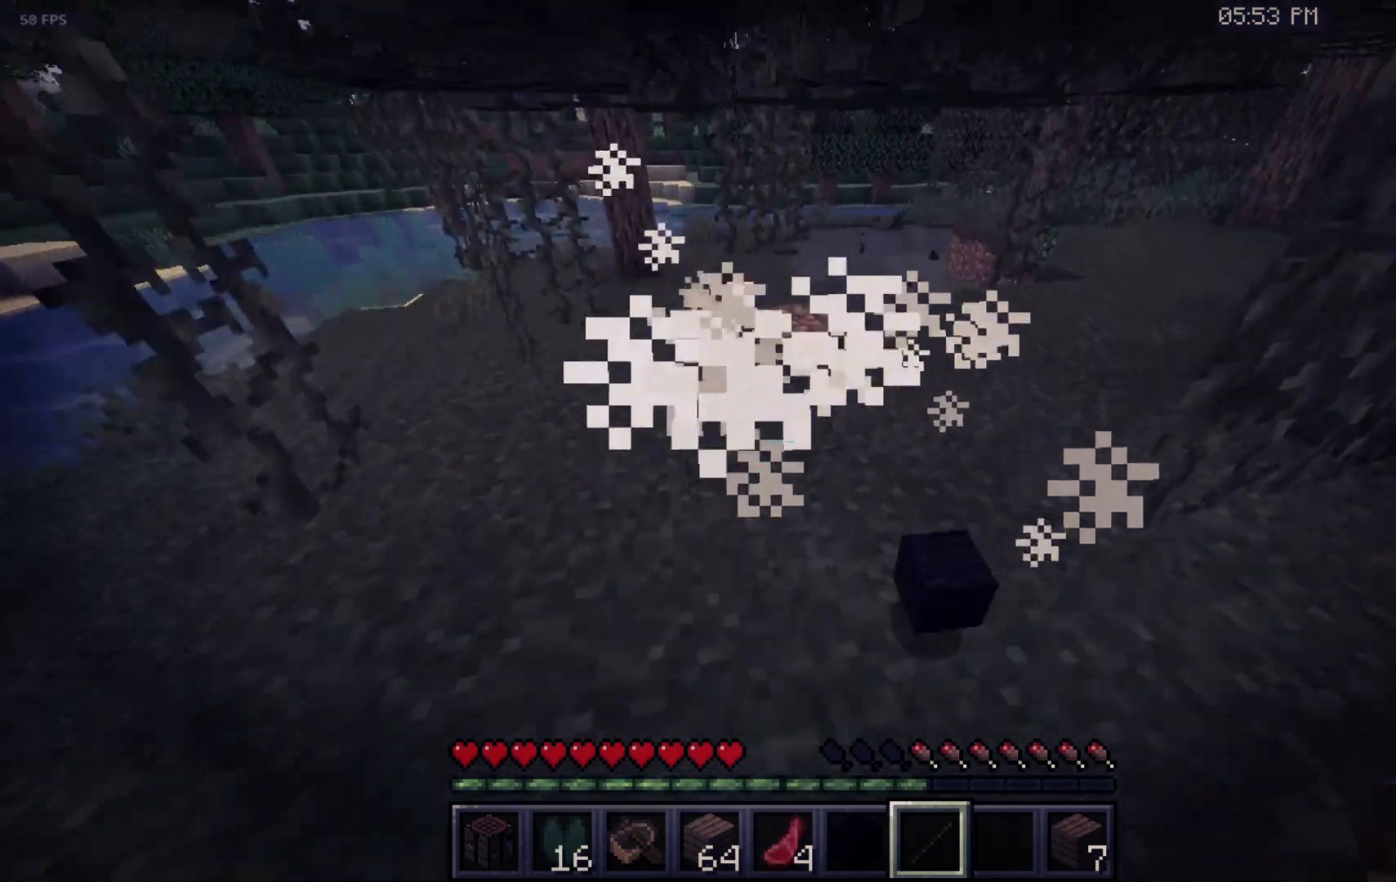
{"keys": ["w"], "mouse": [], "events": []}
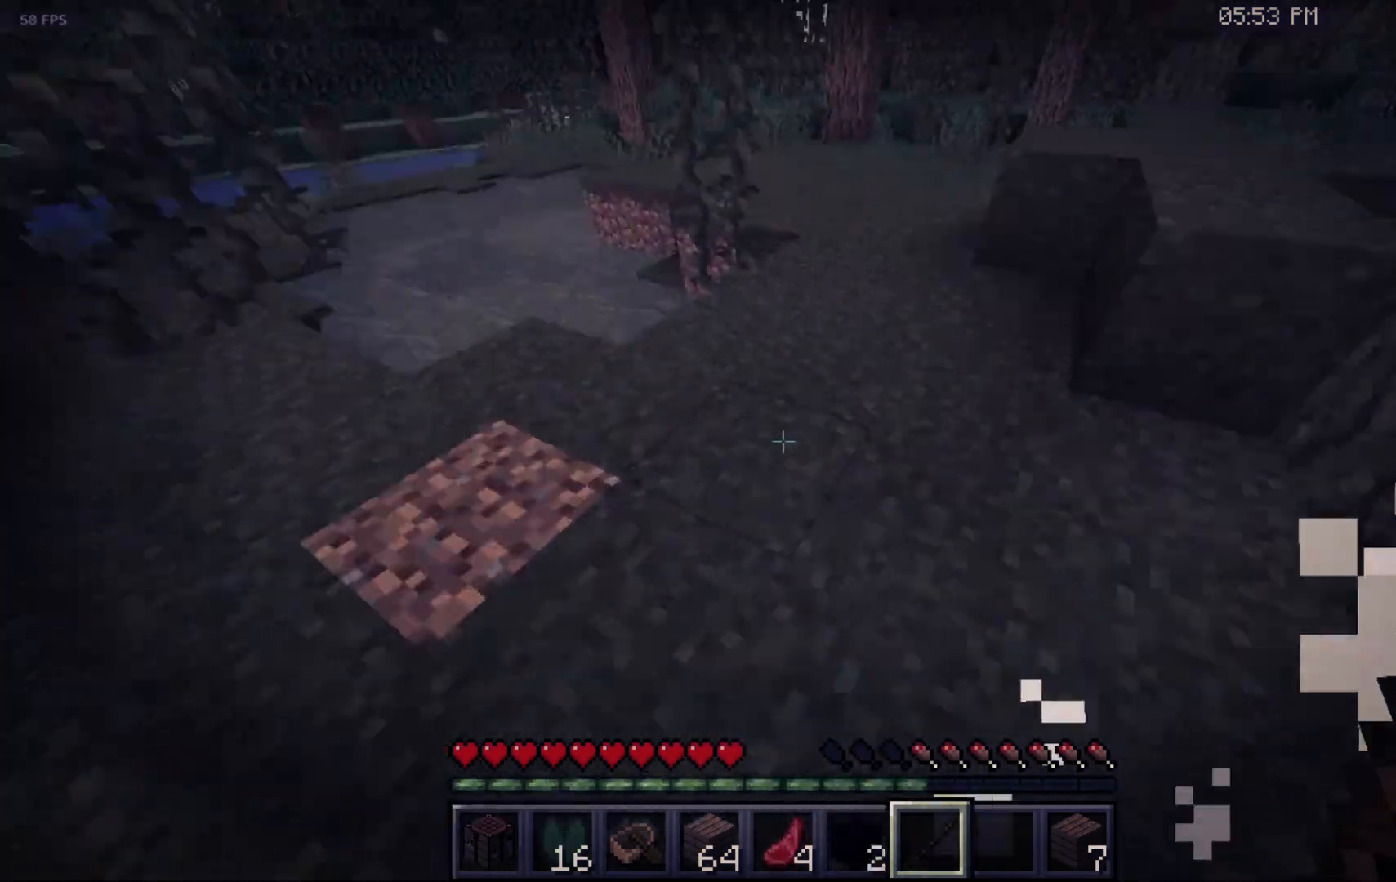
{"keys": ["space", "w"], "mouse": [], "events": [[317, "space", "down"]]}
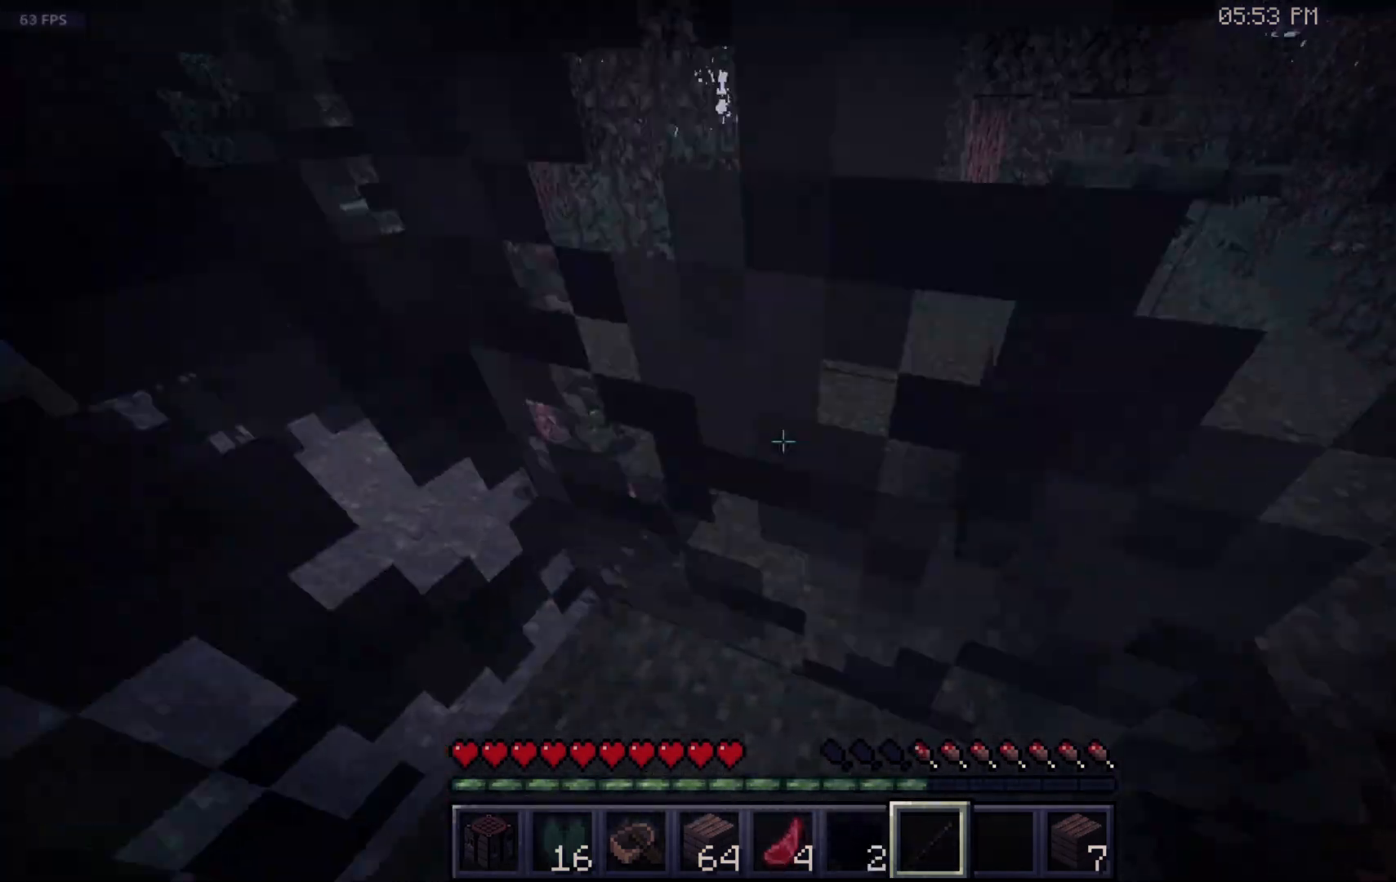
{"keys": ["space", "w"], "mouse": [], "events": [[183, "space", "up"], [267, "space", "down"], [400, "space", "up"], [450, "space", "down"]]}
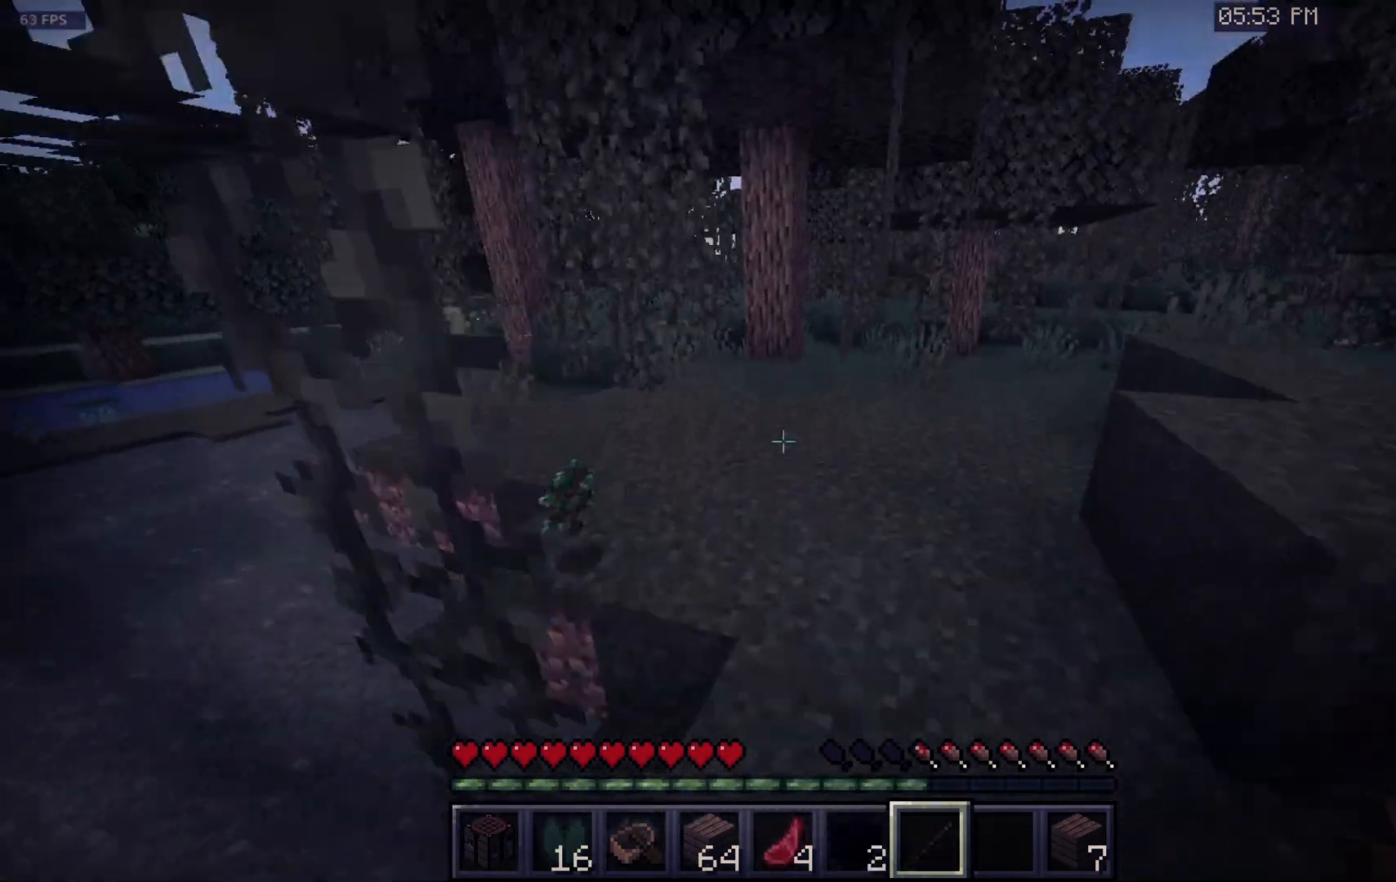
{"keys": ["w"], "mouse": [], "events": [[500, "space", "up"]]}
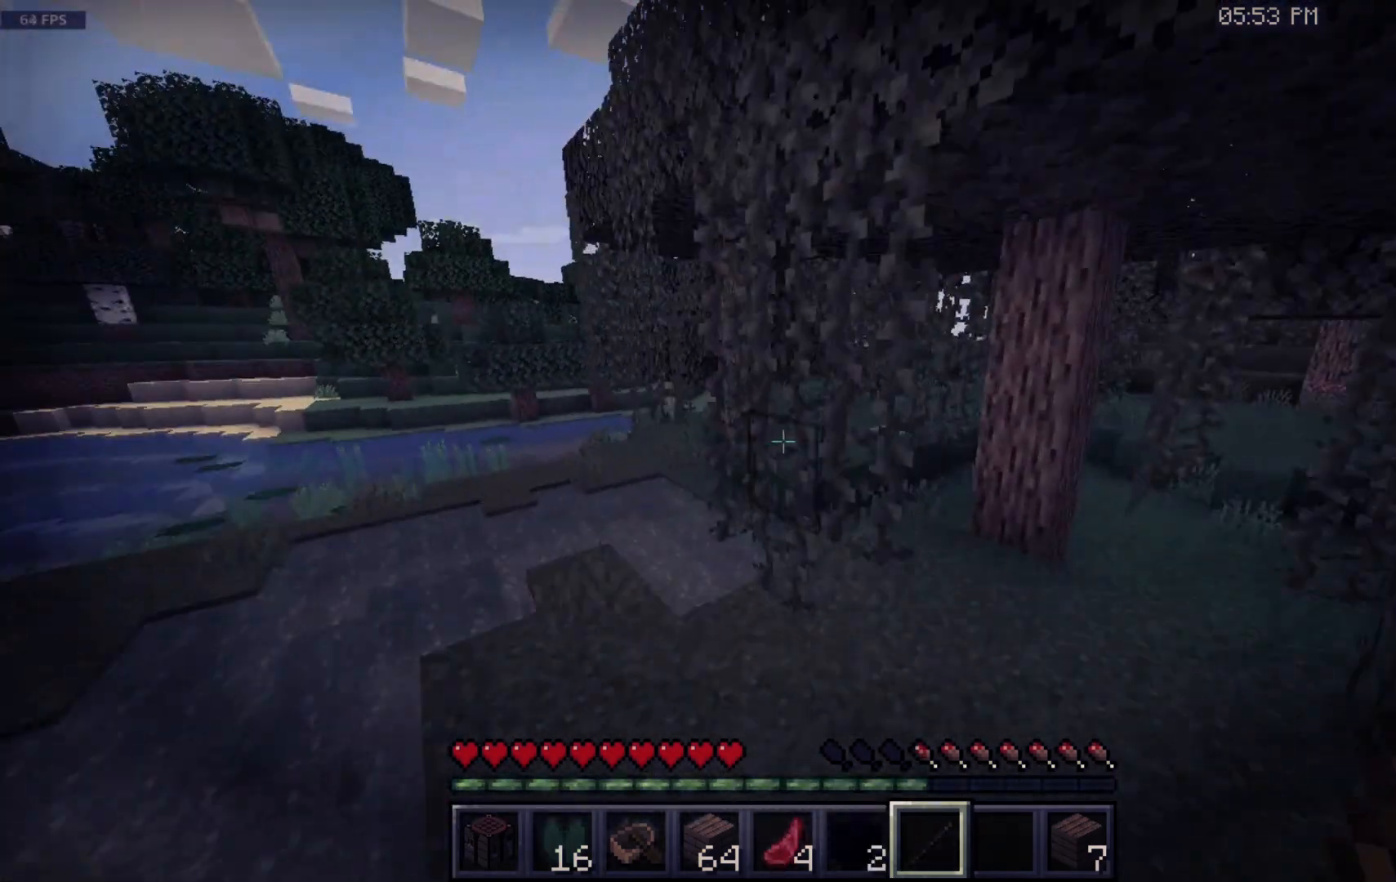
{"keys": ["w"], "mouse": [], "events": []}
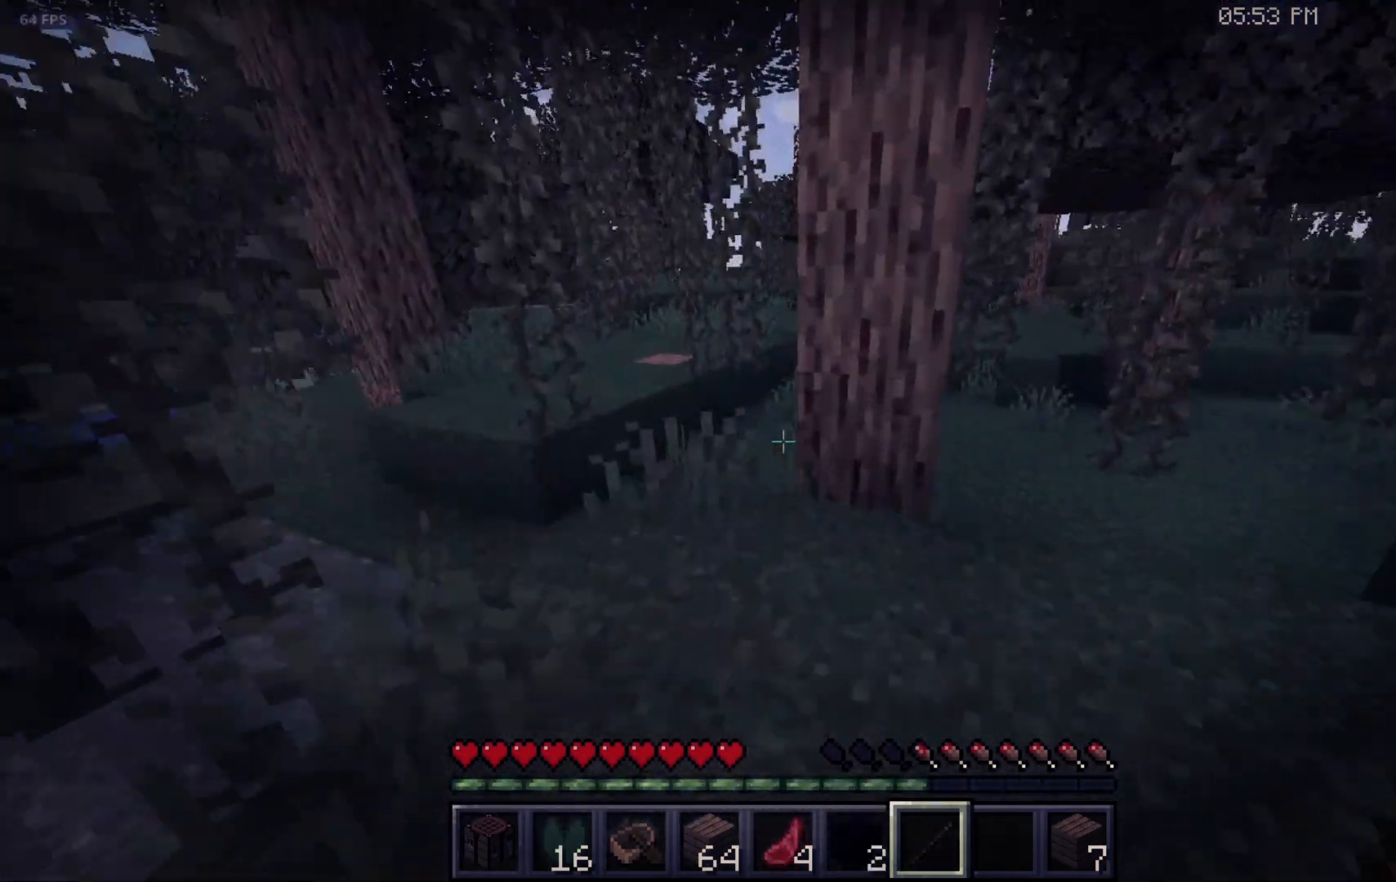
{"keys": ["space", "w"], "mouse": [], "events": [[500, "space", "down"]]}
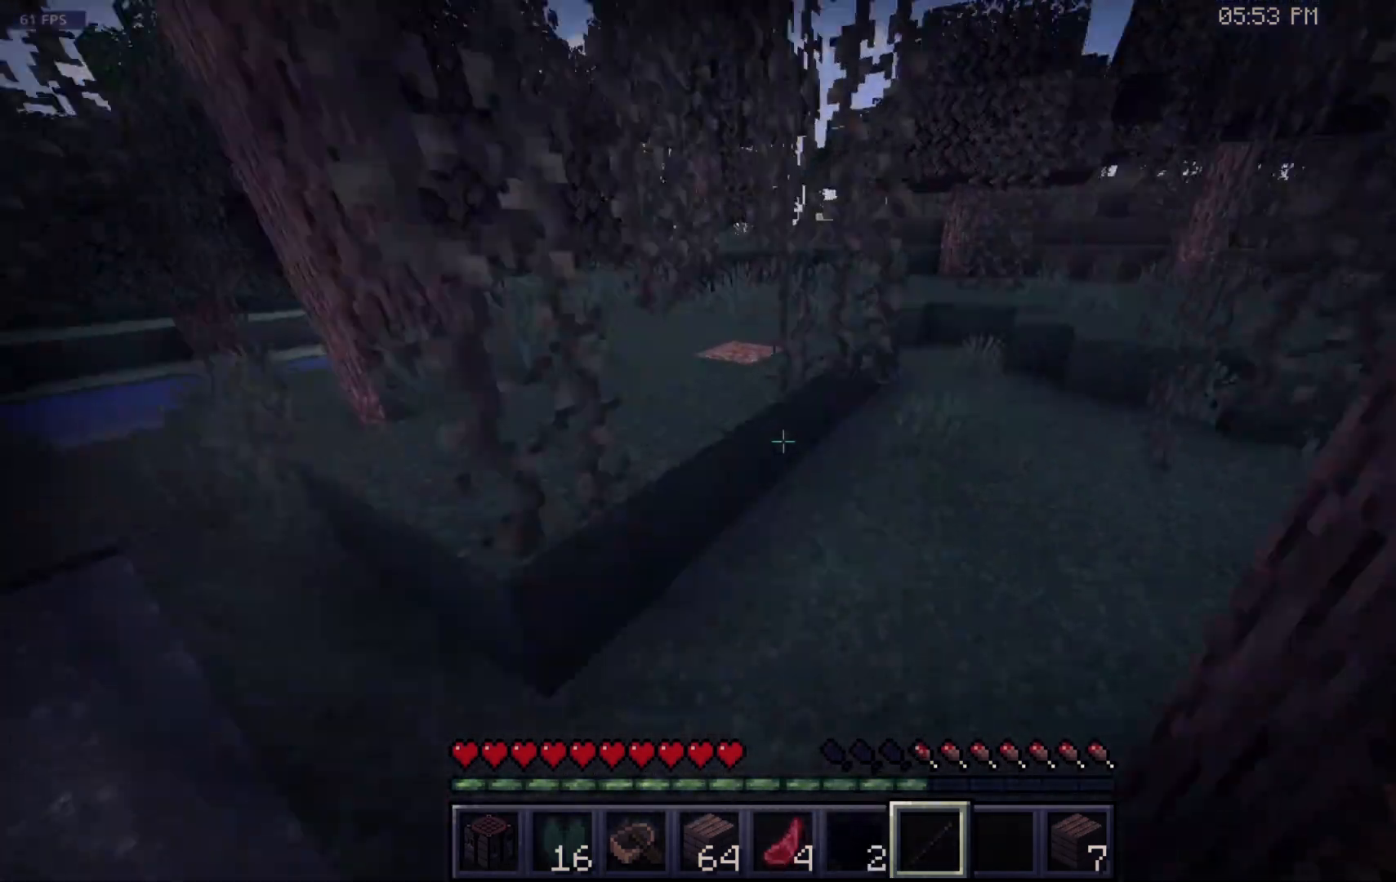
{"keys": ["space", "w"], "mouse": [], "events": []}
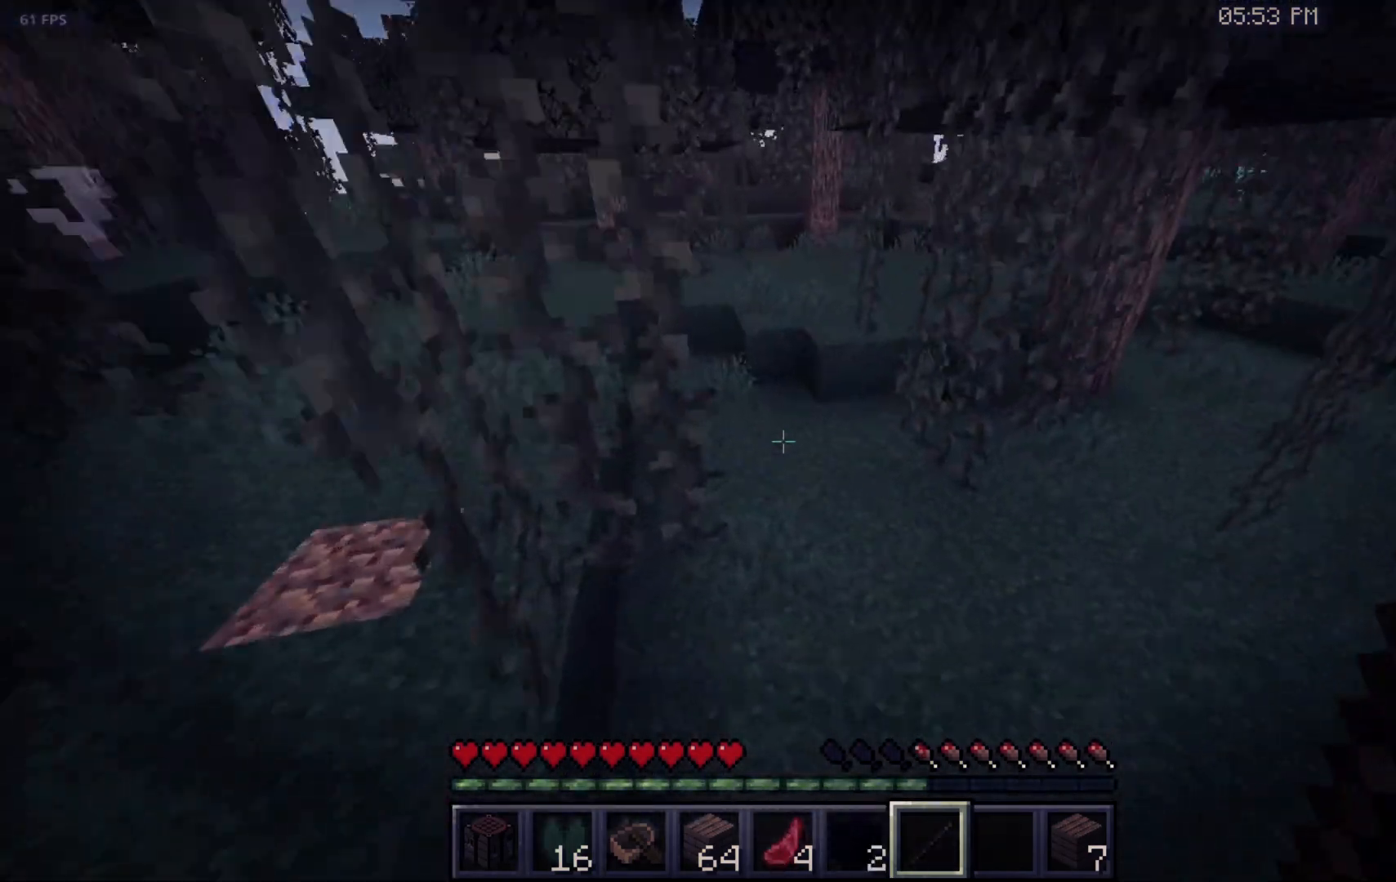
{"keys": ["space", "w"], "mouse": [], "events": []}
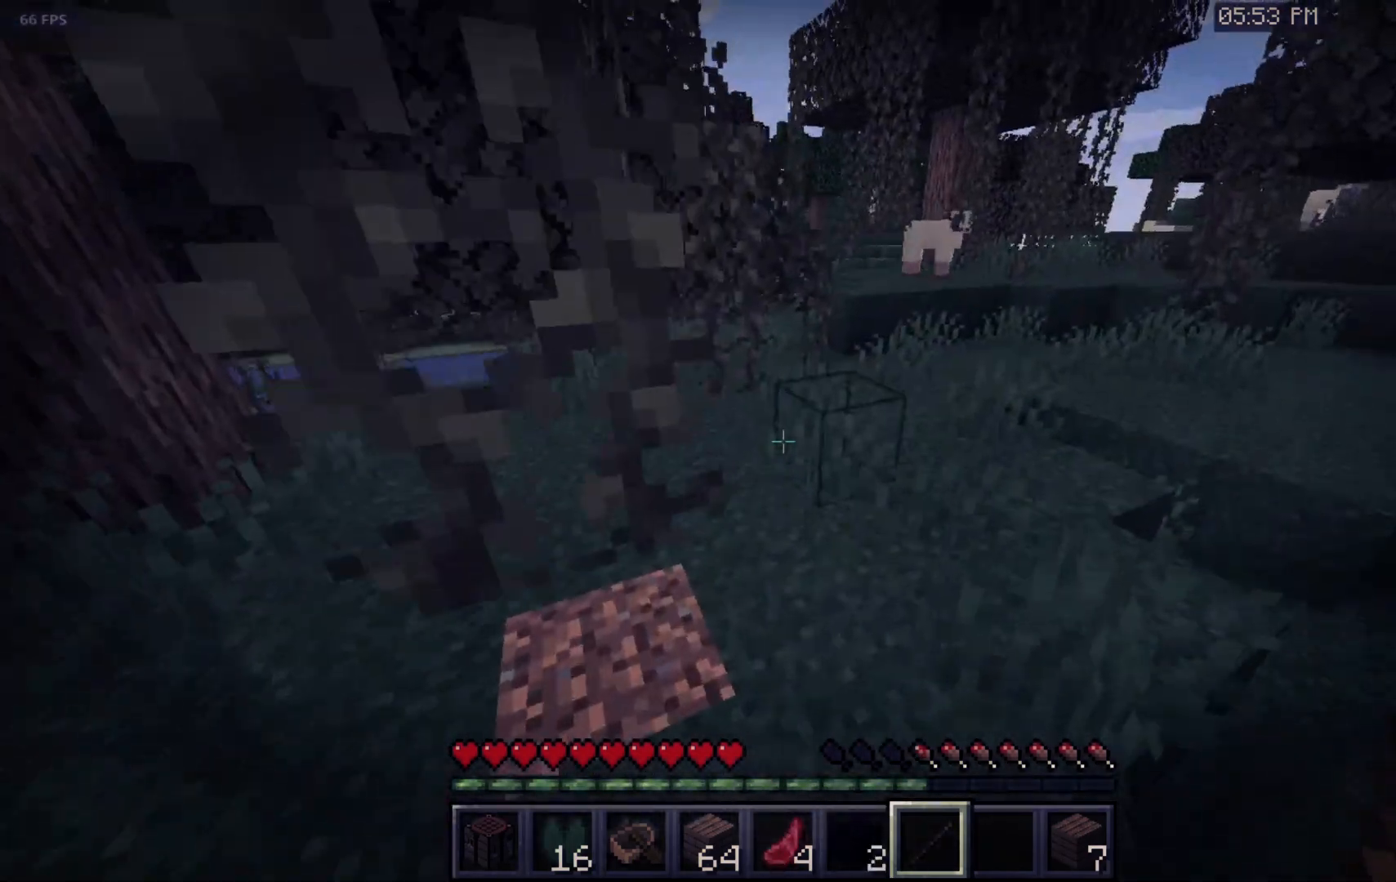
{"keys": ["space", "w"], "mouse": [], "events": []}